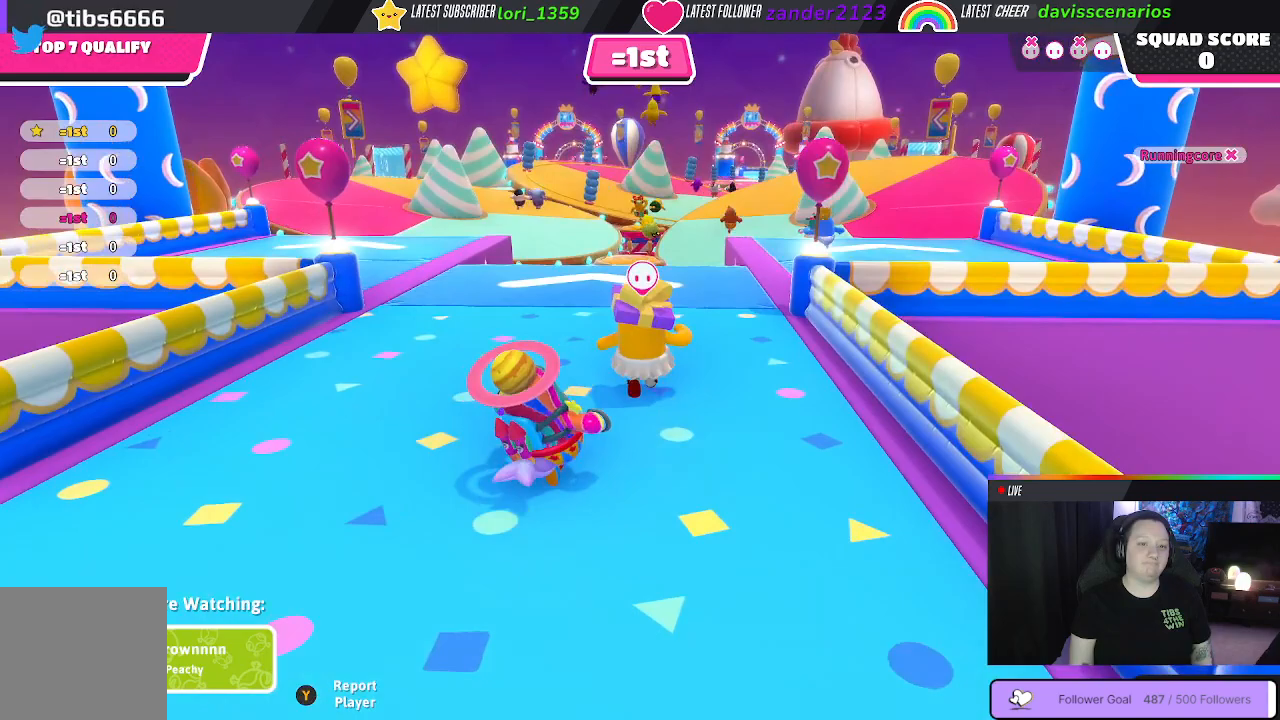
Gameplay with a controller (Xbox layout); each line is a JSON object with the inputs held at the frame after it. "events" lists button and stick changes between this image and that frame as [ms after this image, input, new state], when the widget could be followed in between. Not read: SHARE.
{"buttons": [], "left_stick": "center", "right_stick": "right", "events": [[317, "right_stick", "right"]]}
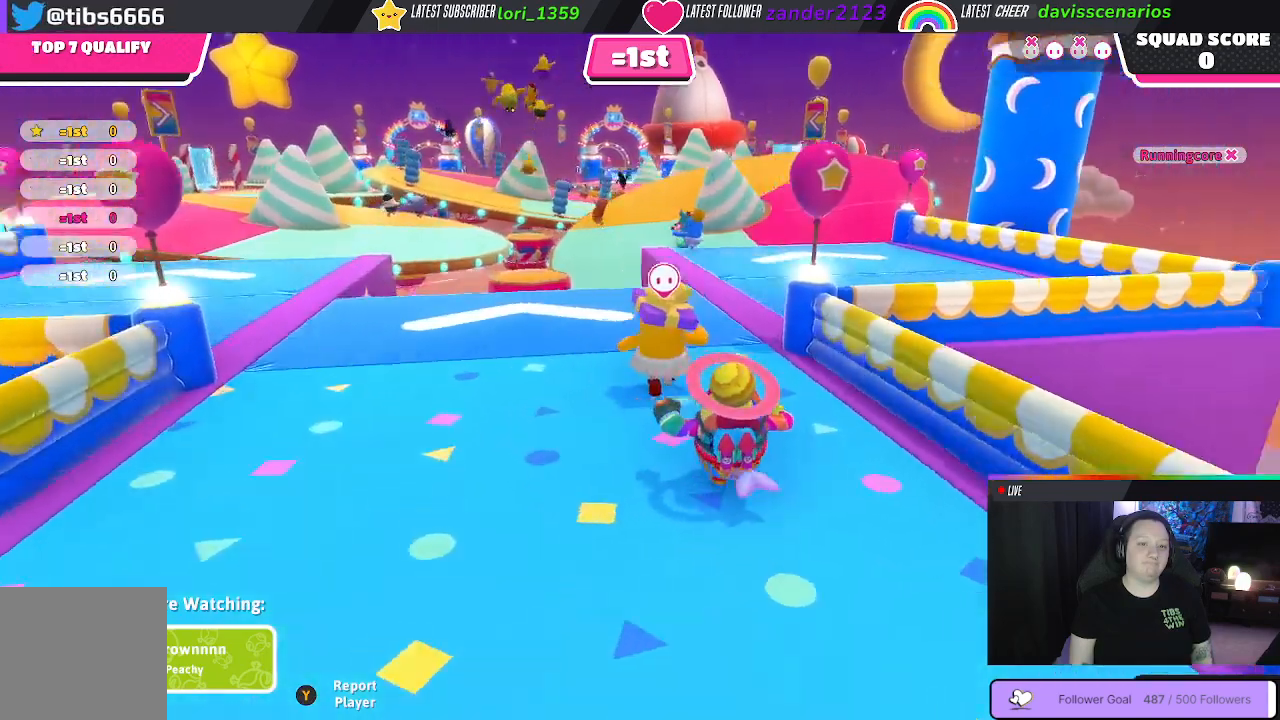
{"buttons": [], "left_stick": "center", "right_stick": "center", "events": [[67, "right_stick", "center"]]}
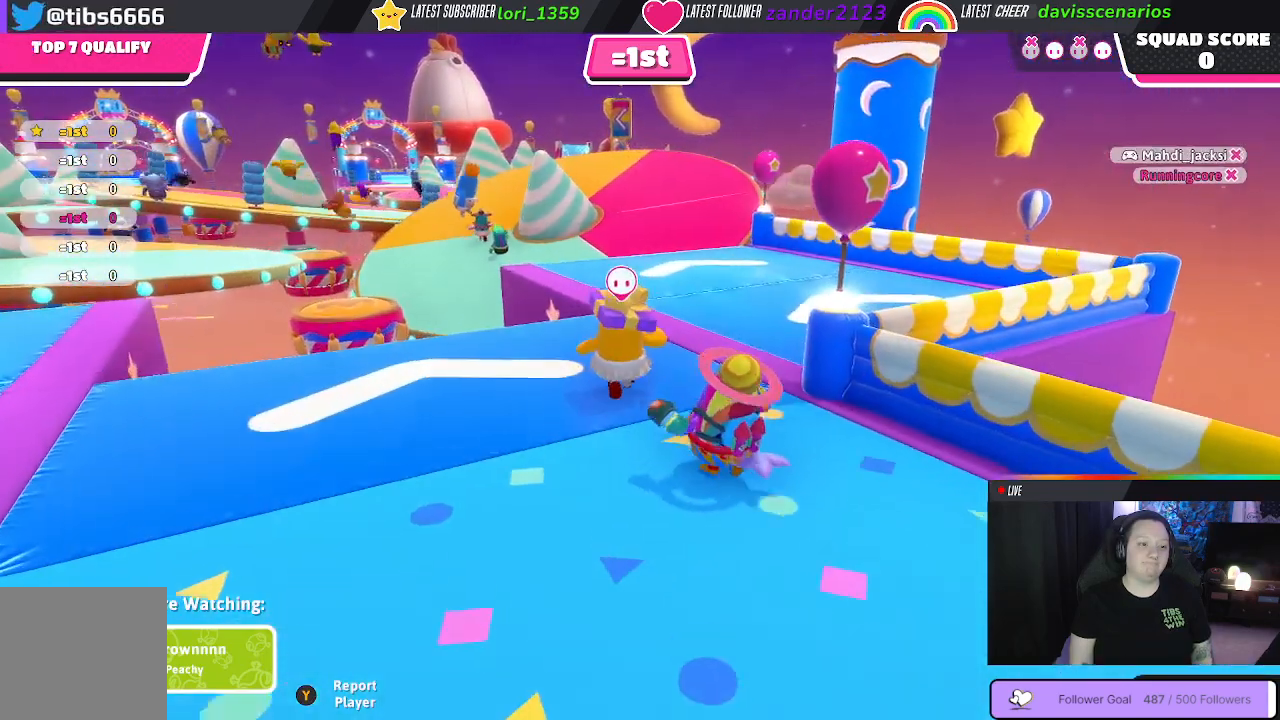
{"buttons": [], "left_stick": "center", "right_stick": "center", "events": []}
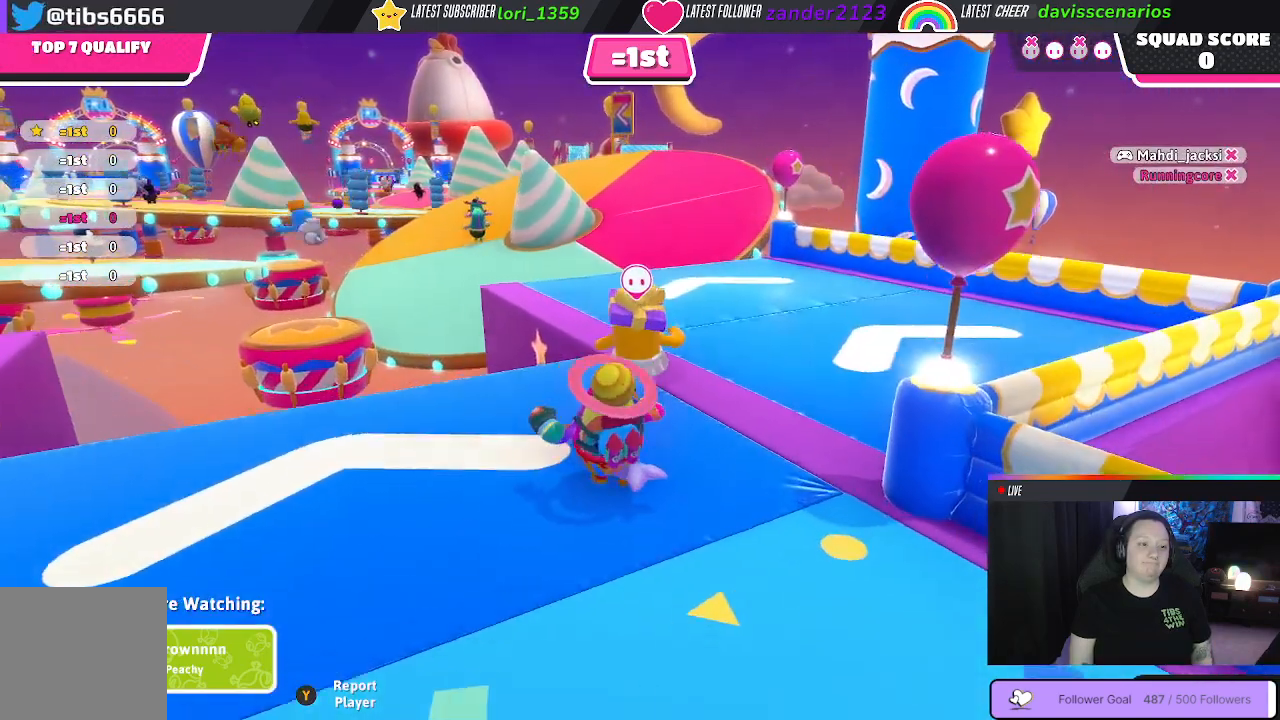
{"buttons": [], "left_stick": "center", "right_stick": "center", "events": []}
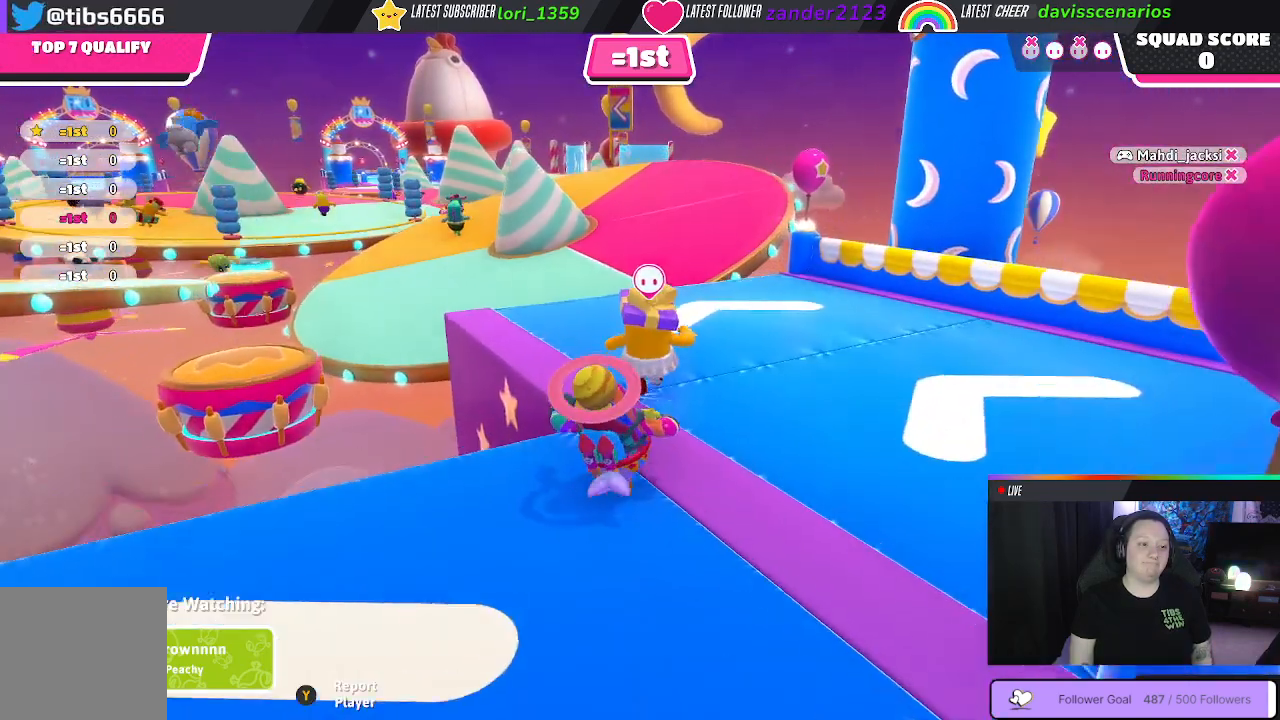
{"buttons": [], "left_stick": "center", "right_stick": "center", "events": []}
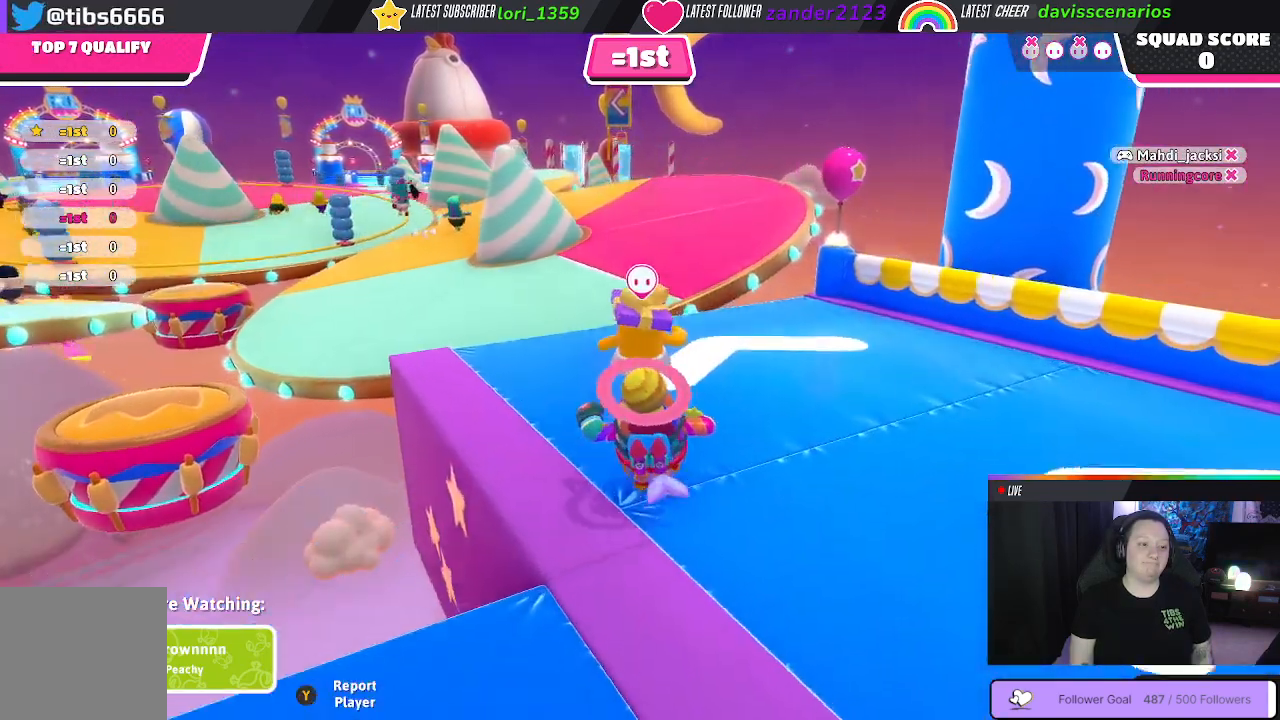
{"buttons": [], "left_stick": "center", "right_stick": "center", "events": []}
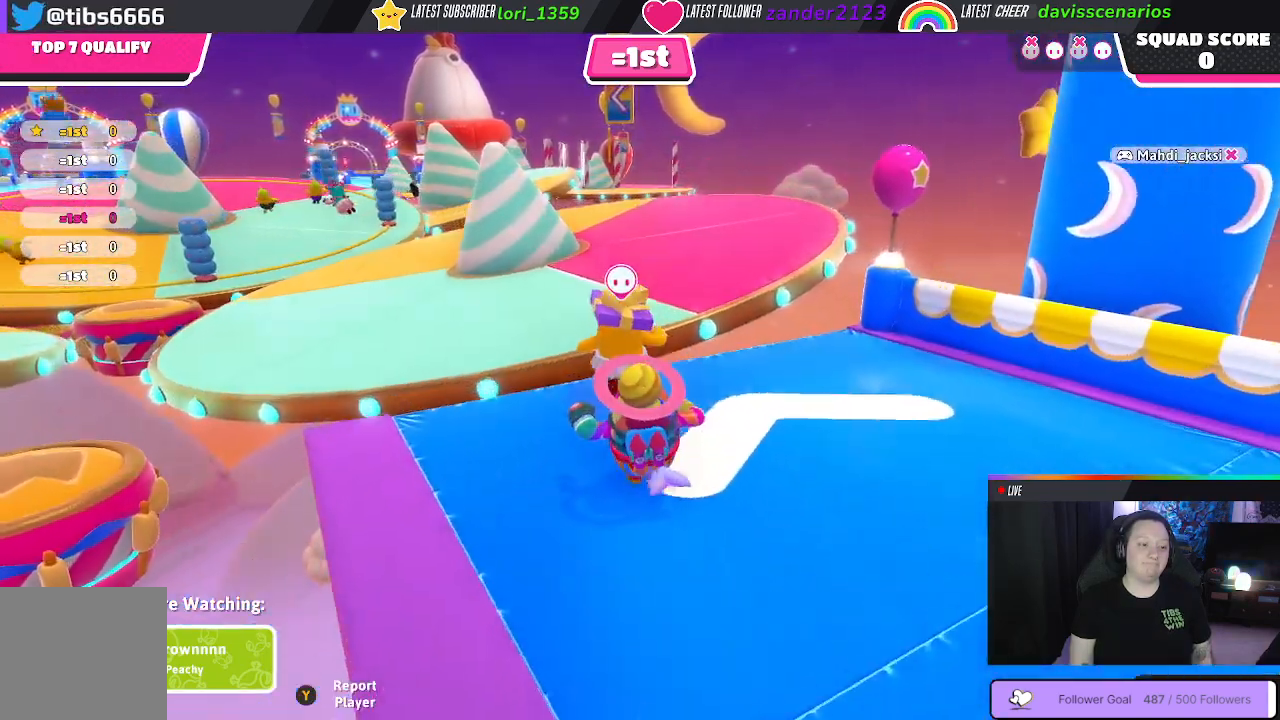
{"buttons": [], "left_stick": "center", "right_stick": "center", "events": []}
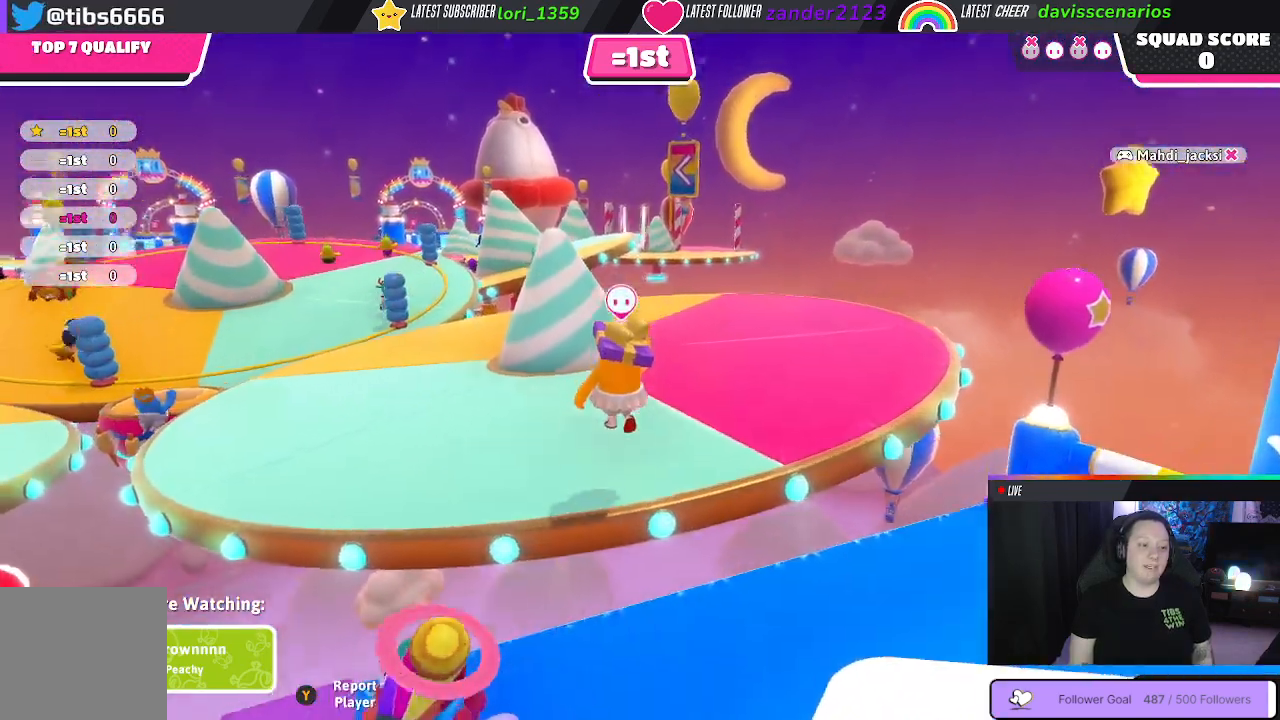
{"buttons": [], "left_stick": "center", "right_stick": "center", "events": [[217, "right_stick", "down-left"], [450, "right_stick", "center"]]}
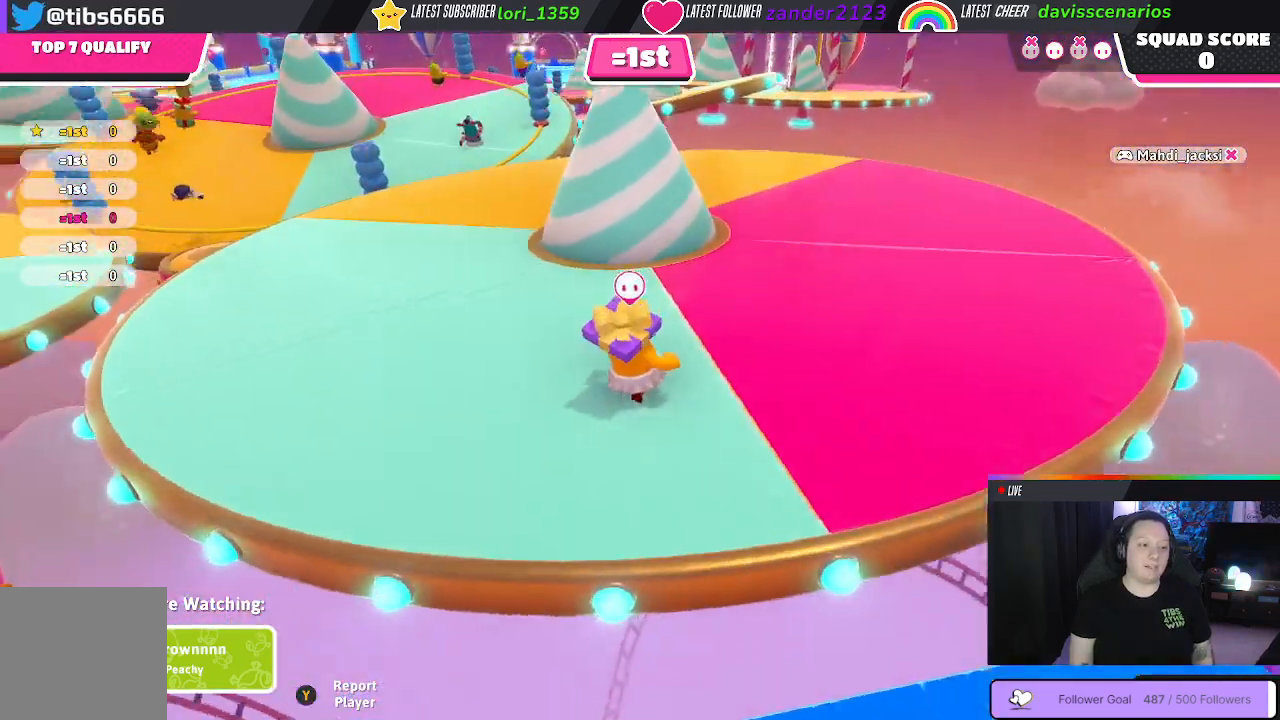
{"buttons": [], "left_stick": "center", "right_stick": "center", "events": []}
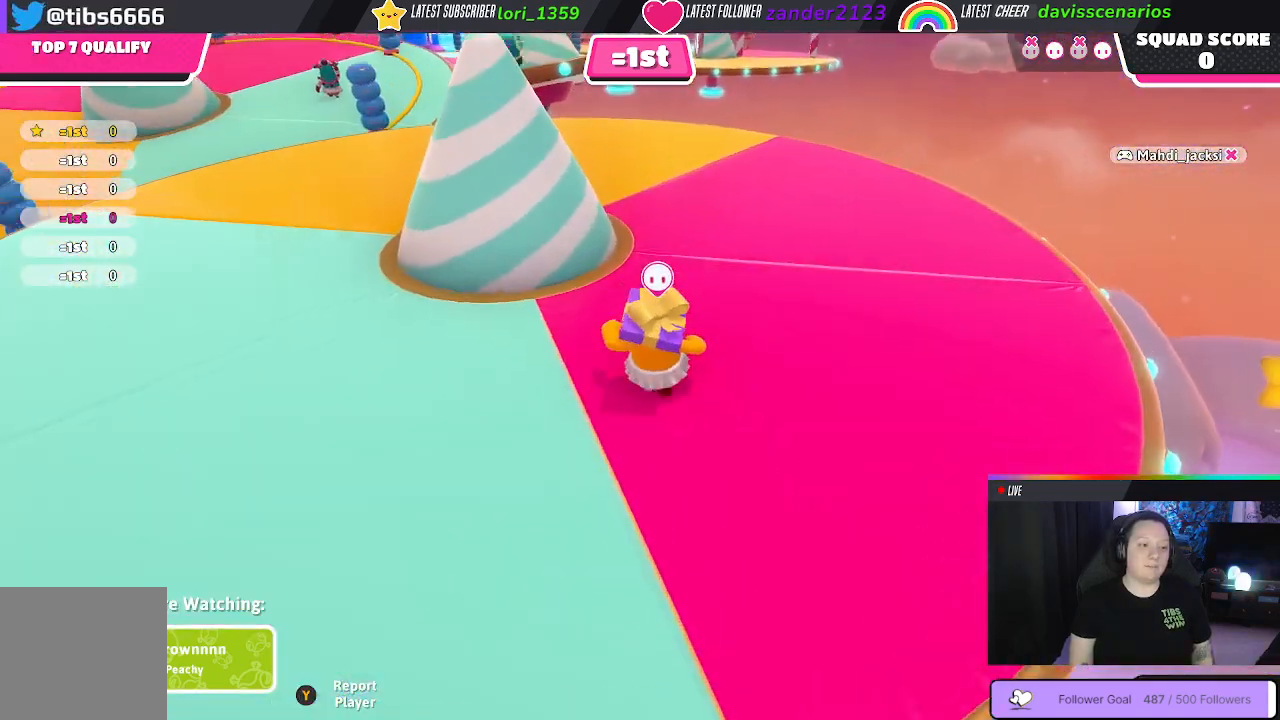
{"buttons": [], "left_stick": "center", "right_stick": "center", "events": []}
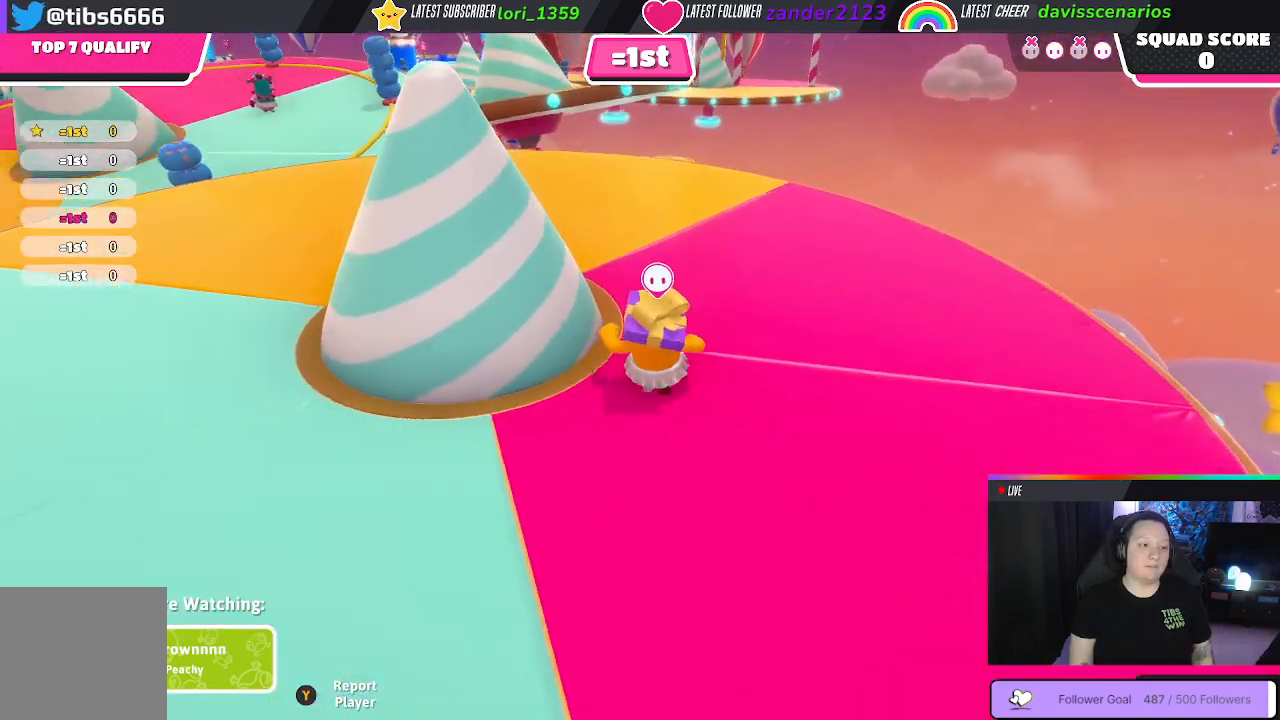
{"buttons": [], "left_stick": "center", "right_stick": "left", "events": [[217, "right_stick", "left"]]}
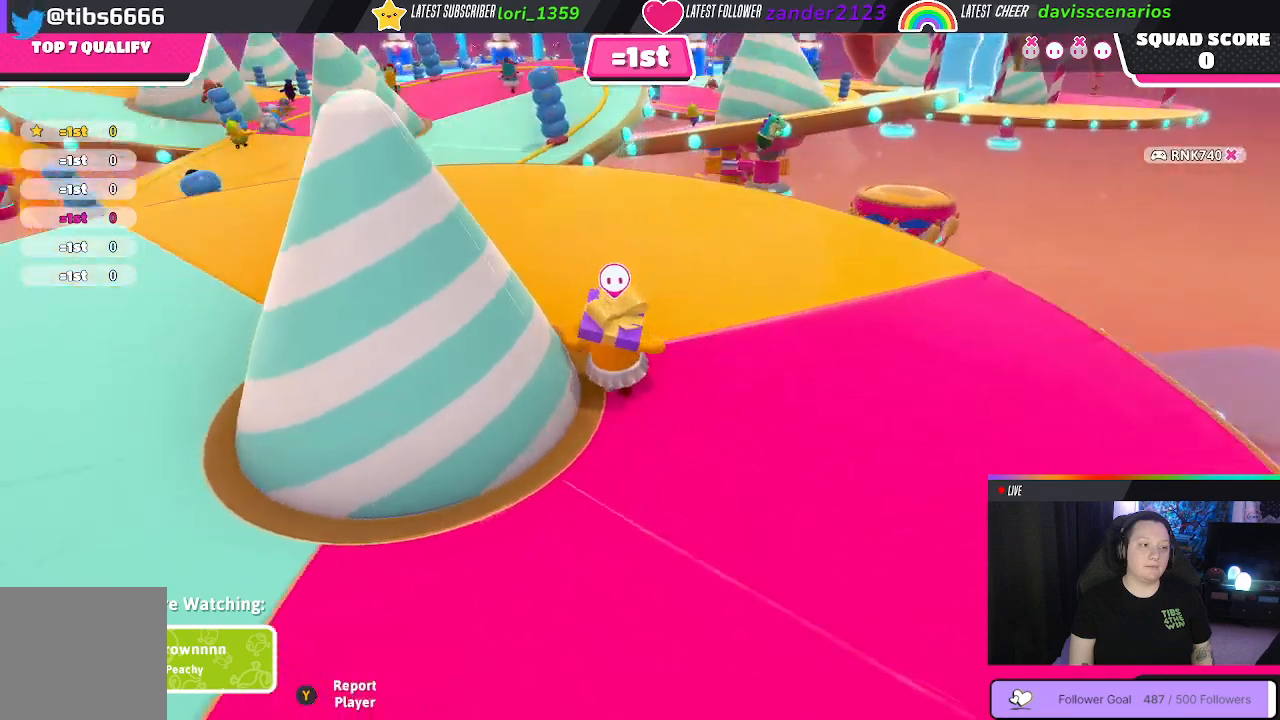
{"buttons": [], "left_stick": "center", "right_stick": "center", "events": [[183, "right_stick", "center"]]}
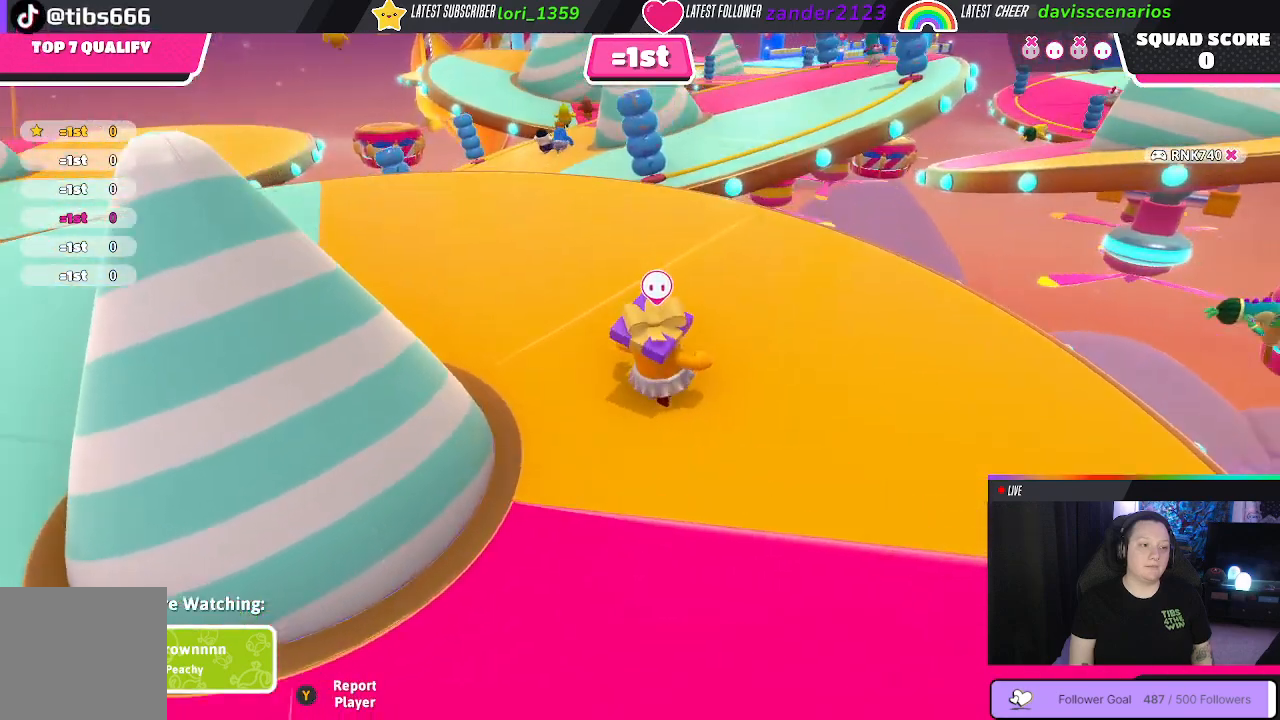
{"buttons": [], "left_stick": "center", "right_stick": "center", "events": []}
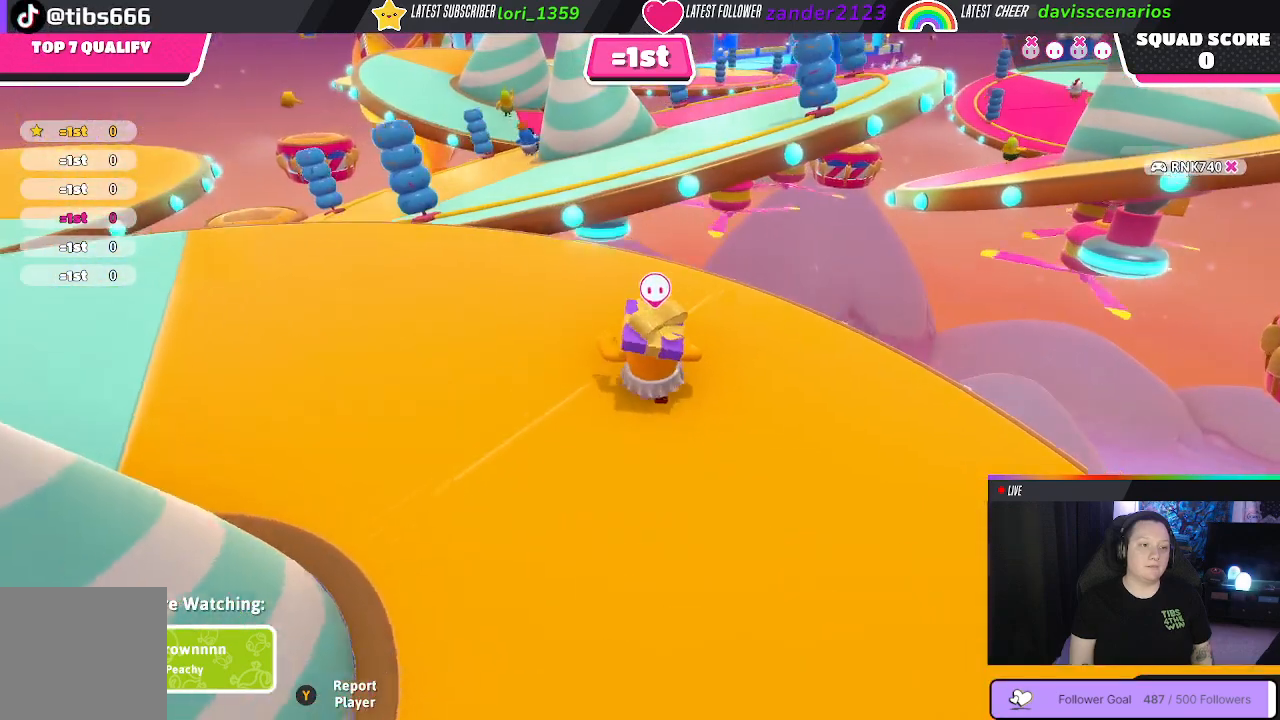
{"buttons": [], "left_stick": "center", "right_stick": "center", "events": []}
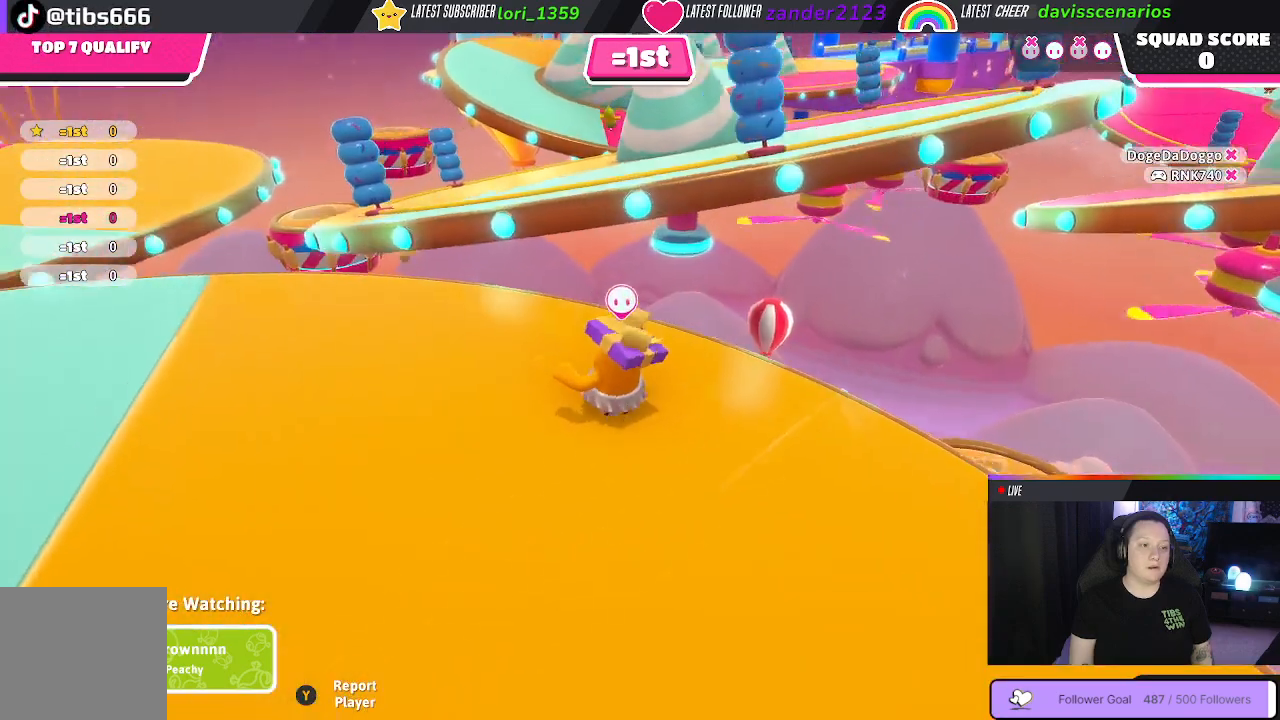
{"buttons": [], "left_stick": "center", "right_stick": "center", "events": []}
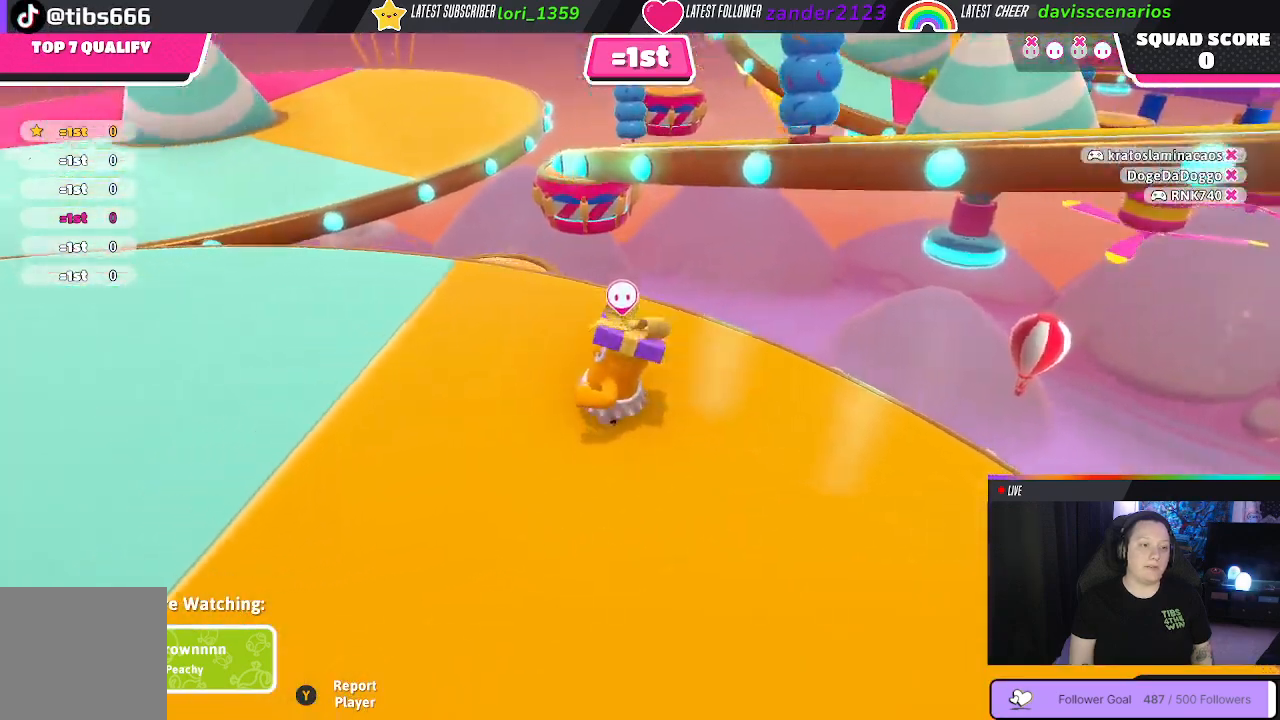
{"buttons": [], "left_stick": "center", "right_stick": "center", "events": [[100, "right_stick", "right"], [333, "right_stick", "center"]]}
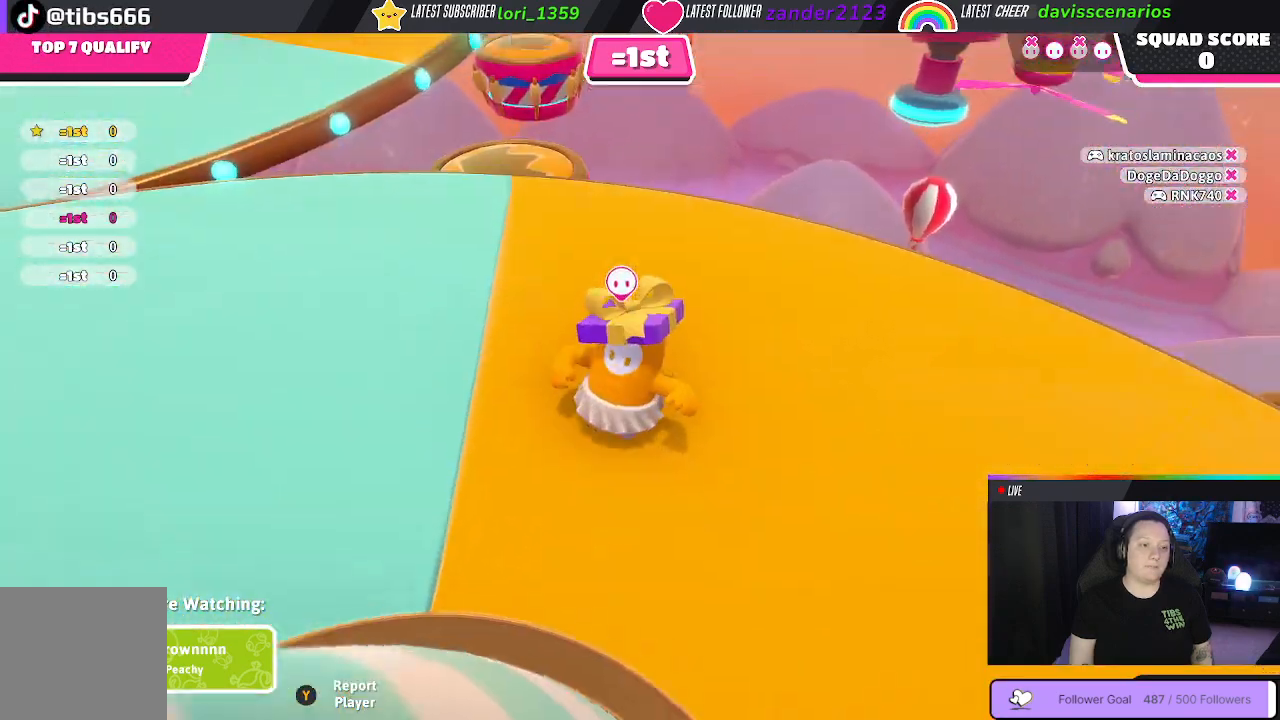
{"buttons": [], "left_stick": "center", "right_stick": "right", "events": [[333, "right_stick", "right"]]}
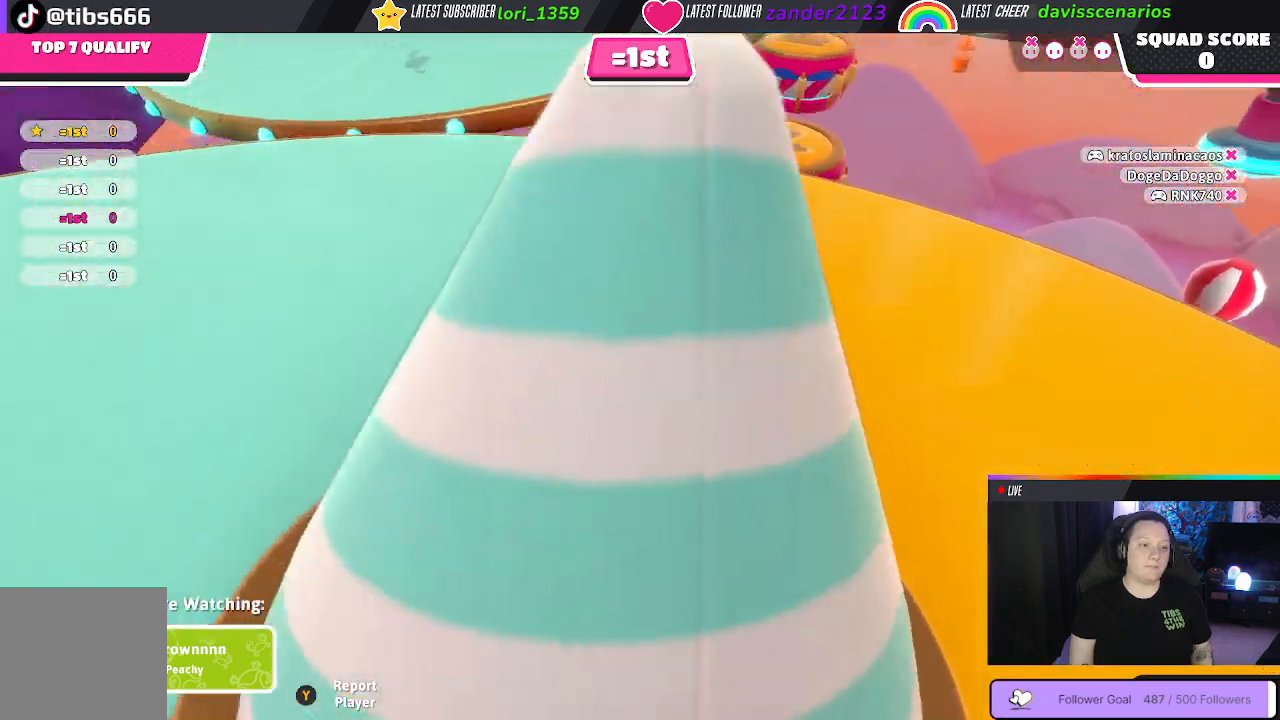
{"buttons": [], "left_stick": "center", "right_stick": "right", "events": [[100, "right_stick", "center"], [333, "right_stick", "right"]]}
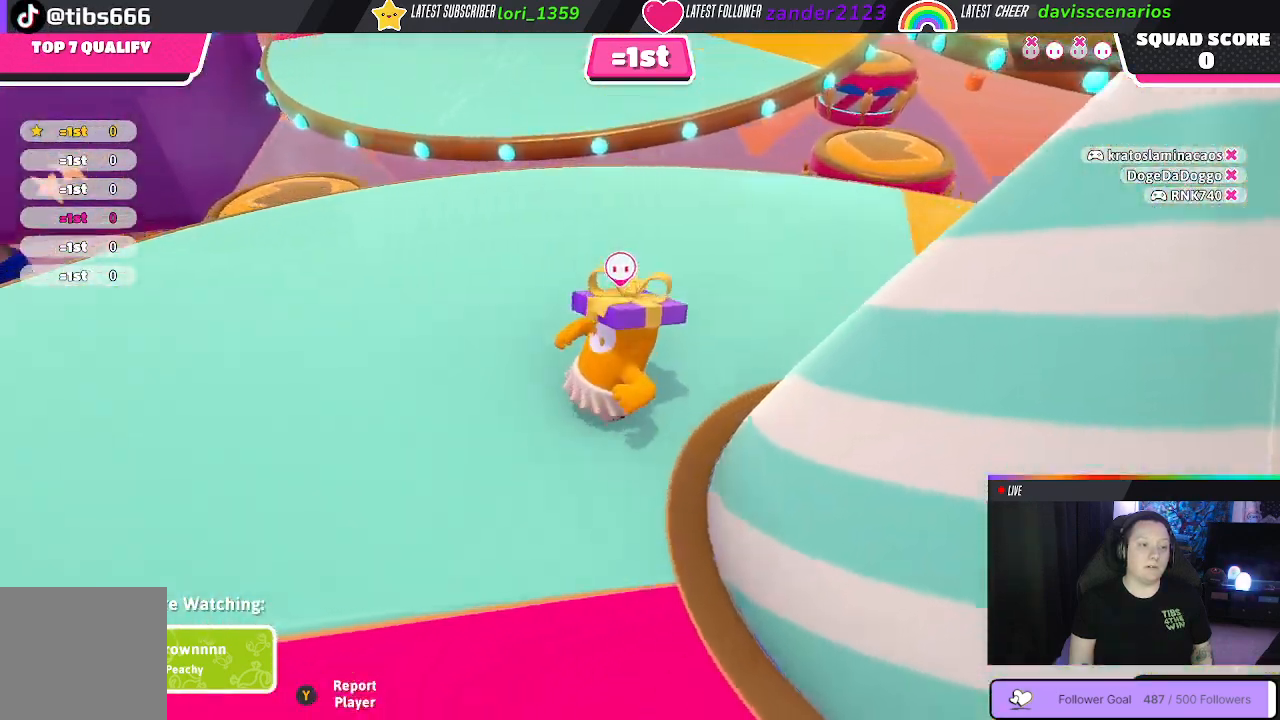
{"buttons": [], "left_stick": "center", "right_stick": "center", "events": [[367, "right_stick", "center"]]}
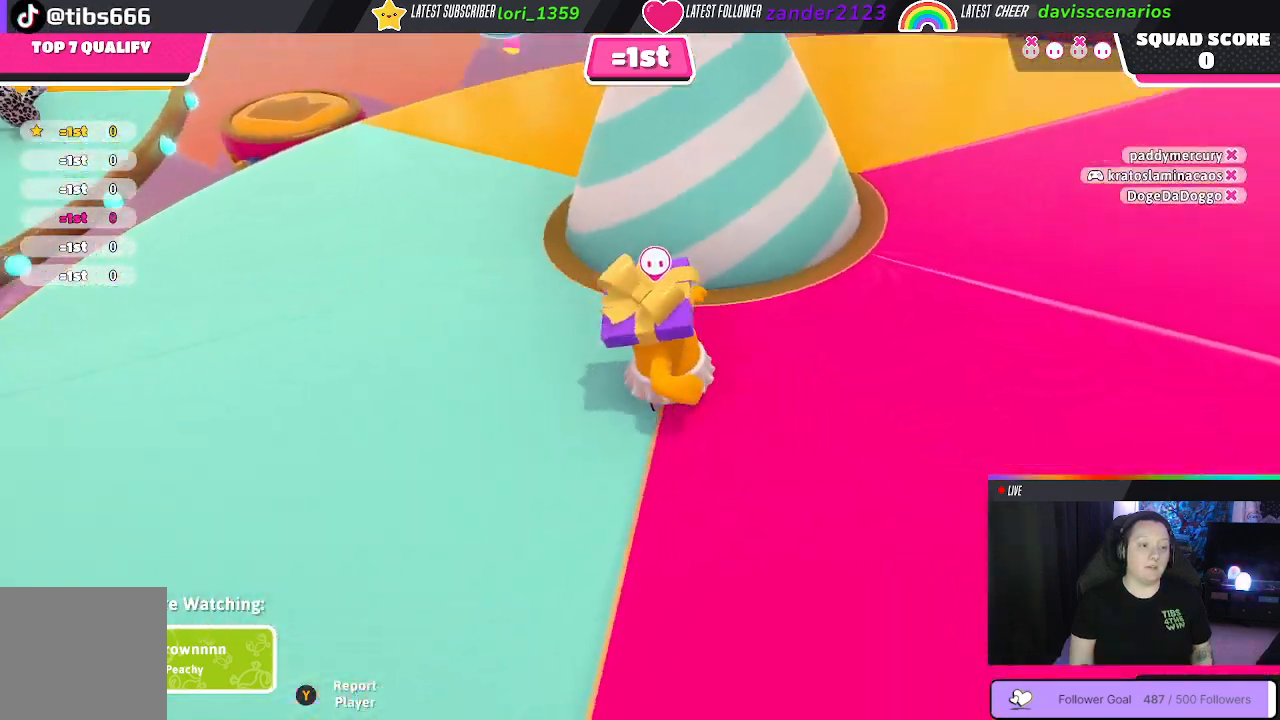
{"buttons": [], "left_stick": "center", "right_stick": "center", "events": []}
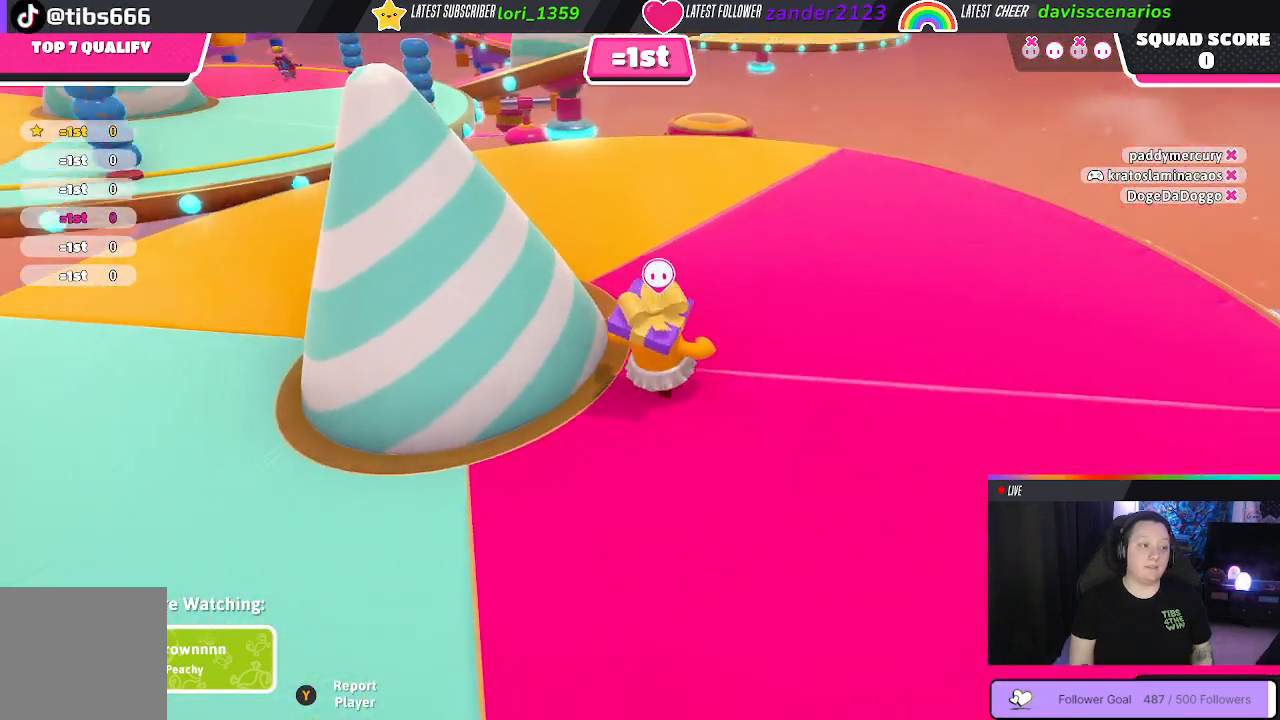
{"buttons": [], "left_stick": "center", "right_stick": "center", "events": [[83, "right_stick", "down-left"], [317, "right_stick", "center"]]}
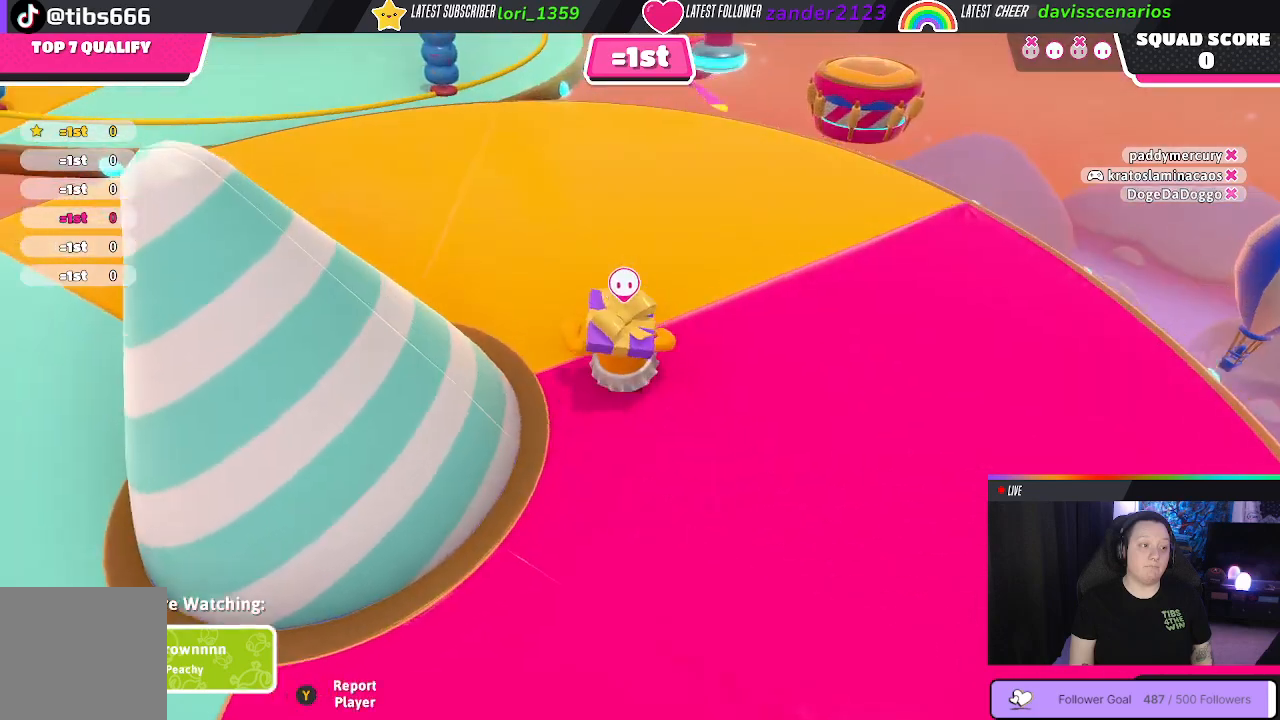
{"buttons": [], "left_stick": "center", "right_stick": "center", "events": []}
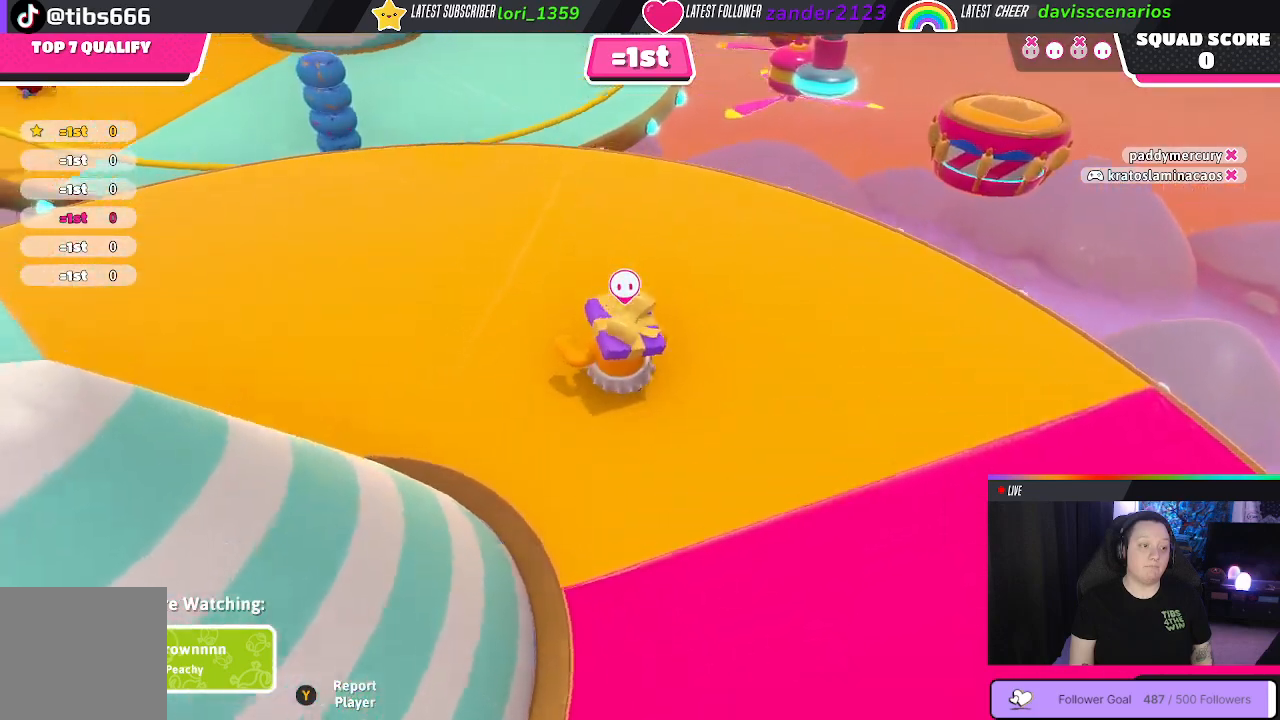
{"buttons": [], "left_stick": "center", "right_stick": "center", "events": []}
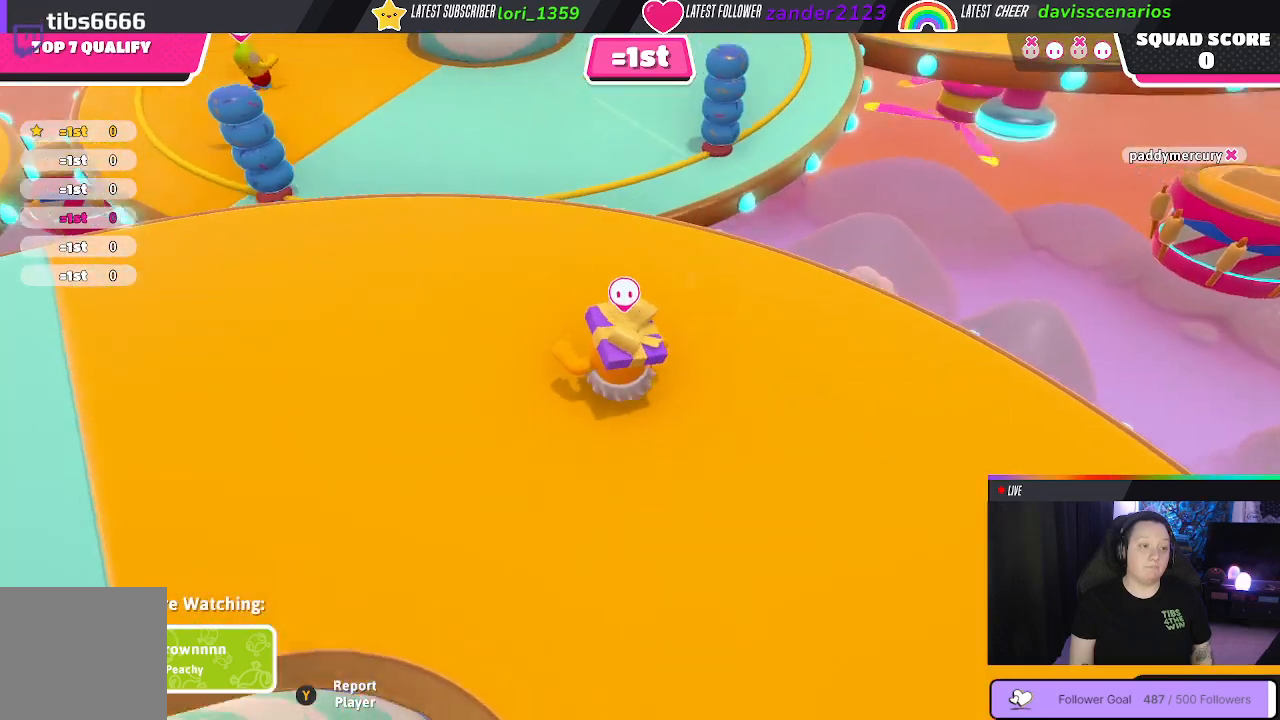
{"buttons": [], "left_stick": "center", "right_stick": "center", "events": []}
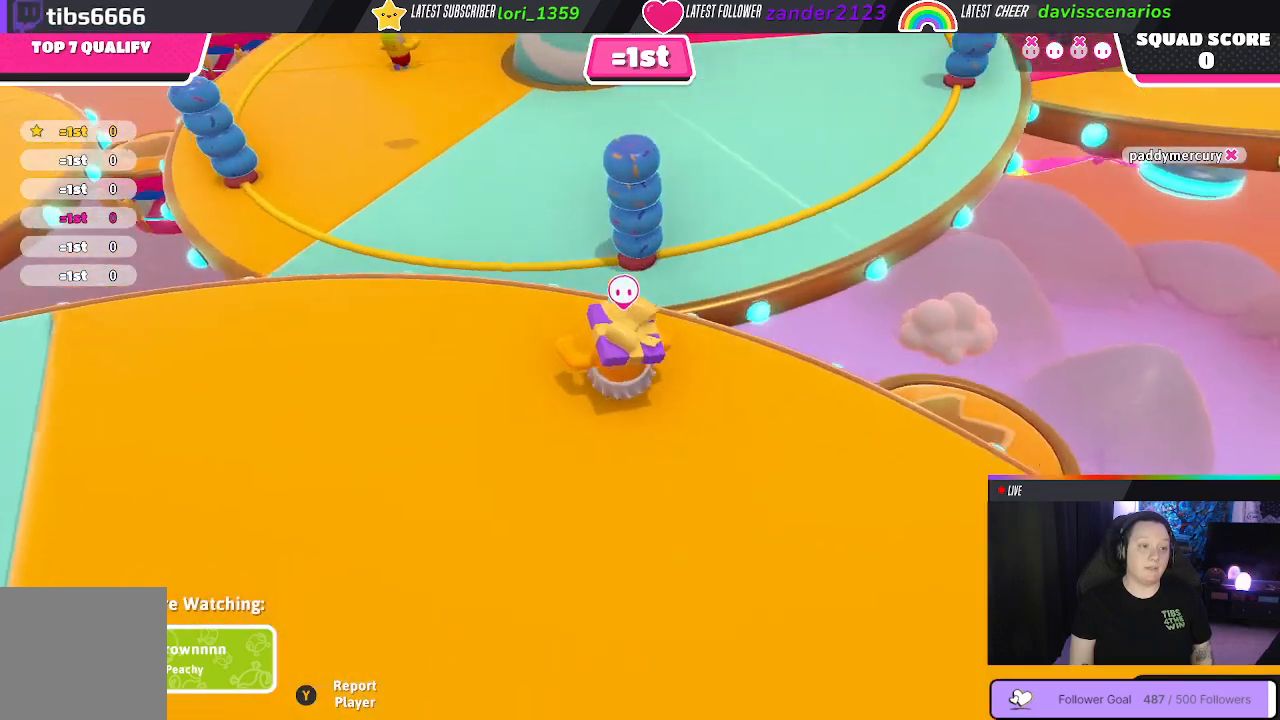
{"buttons": [], "left_stick": "center", "right_stick": "center", "events": []}
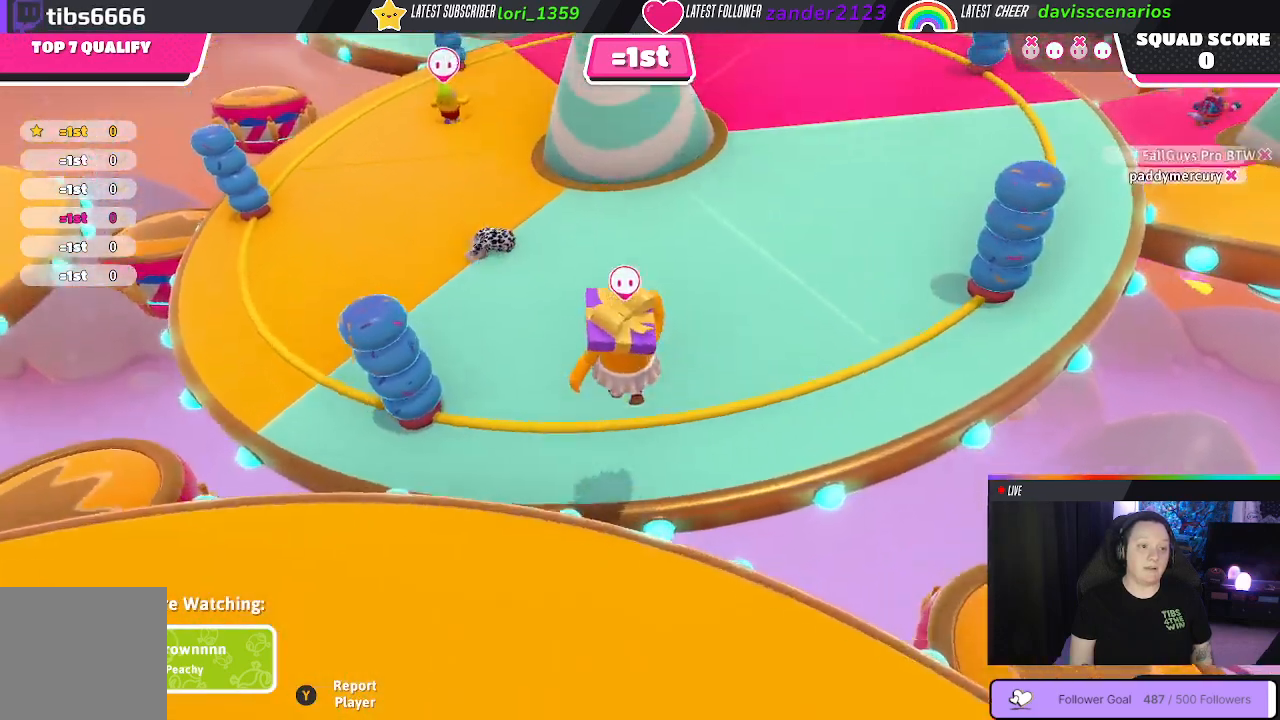
{"buttons": [], "left_stick": "center", "right_stick": "center", "events": []}
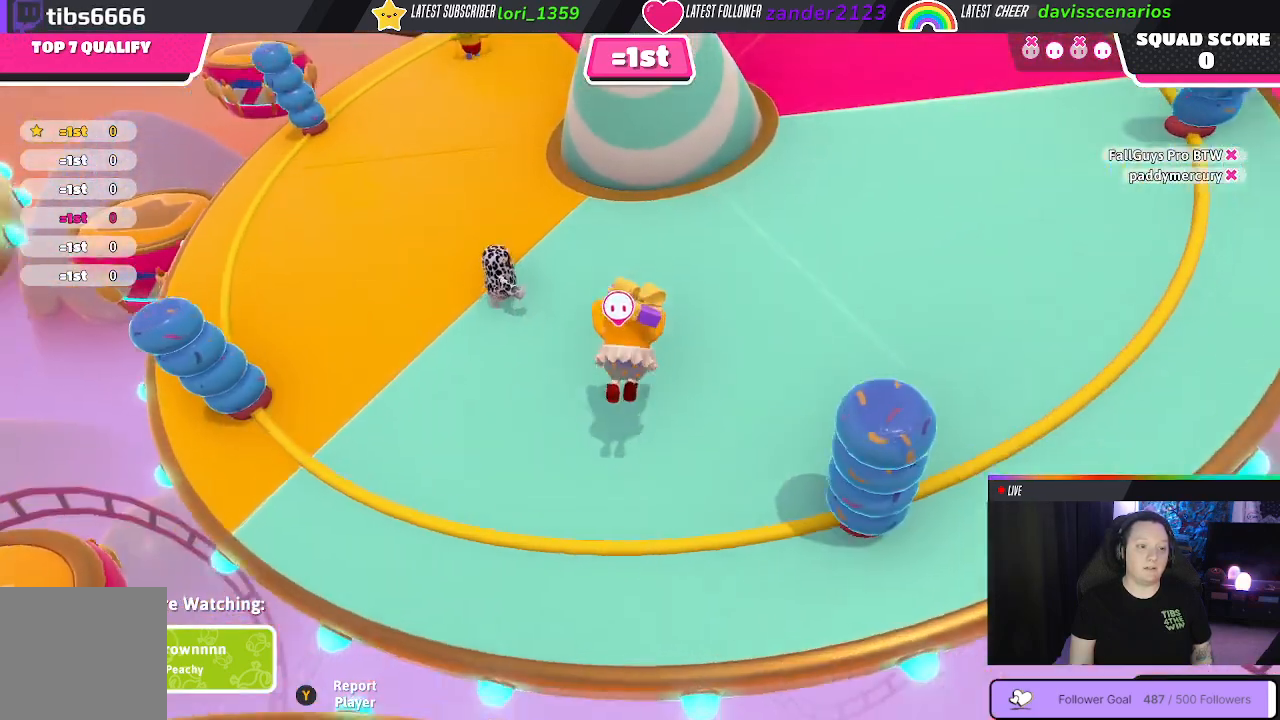
{"buttons": [], "left_stick": "center", "right_stick": "up-right", "events": [[167, "right_stick", "right"], [300, "right_stick", "up-right"]]}
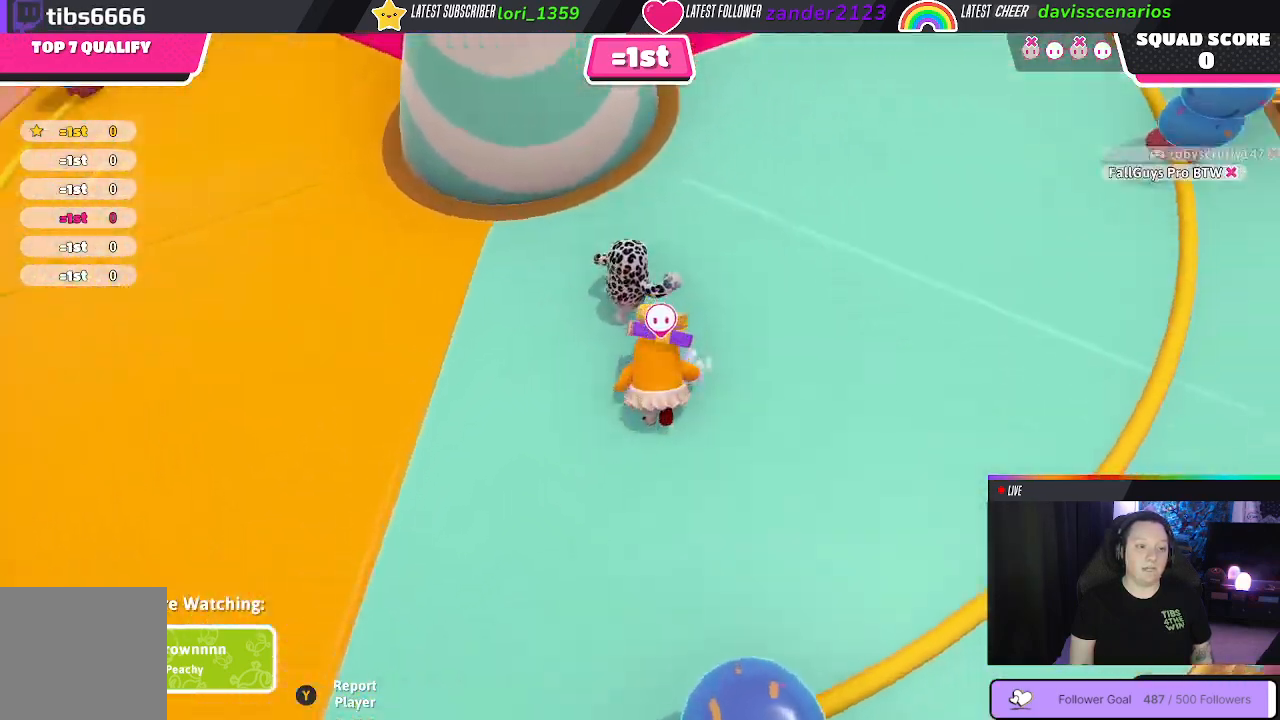
{"buttons": [], "left_stick": "center", "right_stick": "center", "events": [[67, "right_stick", "up"], [250, "right_stick", "center"]]}
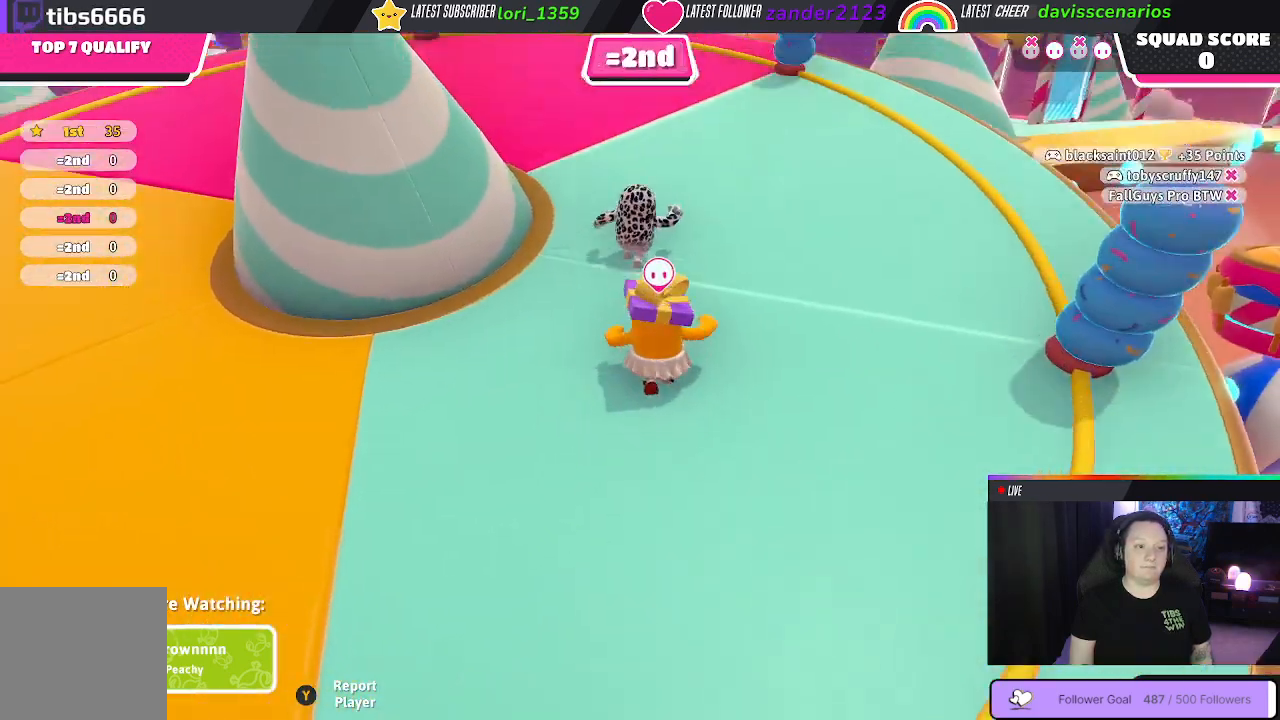
{"buttons": [], "left_stick": "center", "right_stick": "center", "events": [[200, "right_stick", "right"], [400, "right_stick", "center"]]}
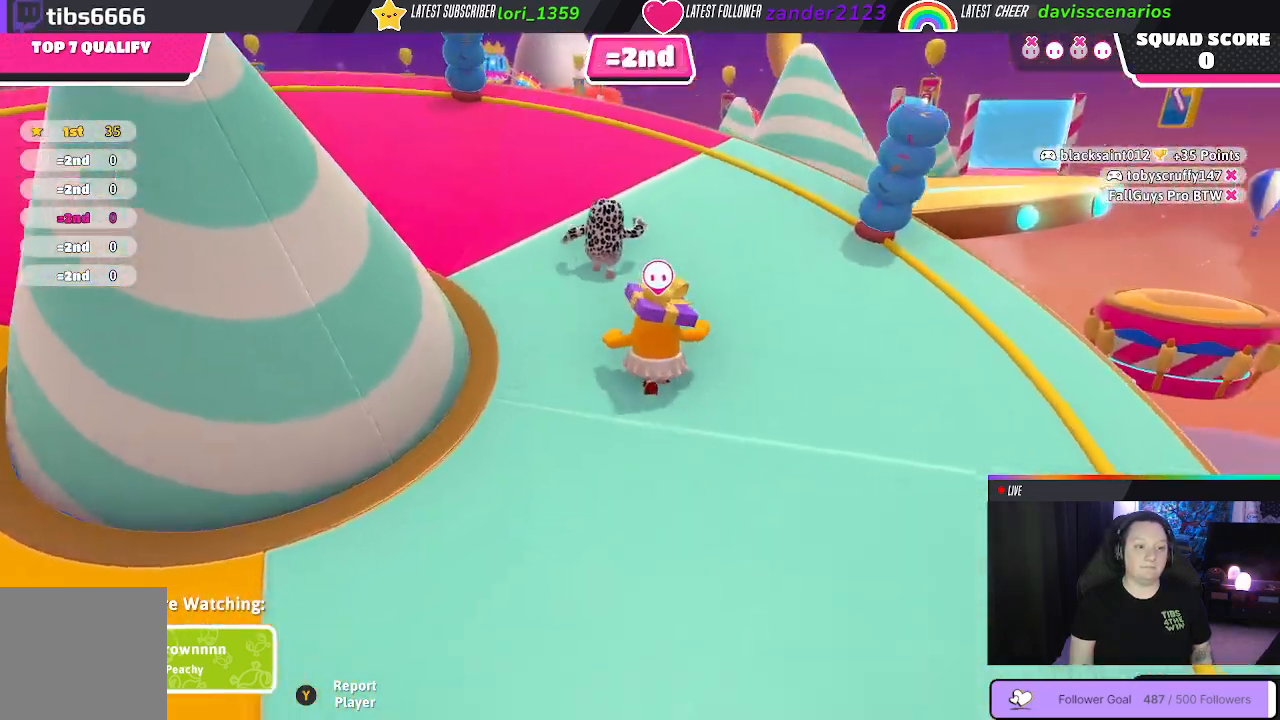
{"buttons": [], "left_stick": "center", "right_stick": "down", "events": [[400, "right_stick", "down"]]}
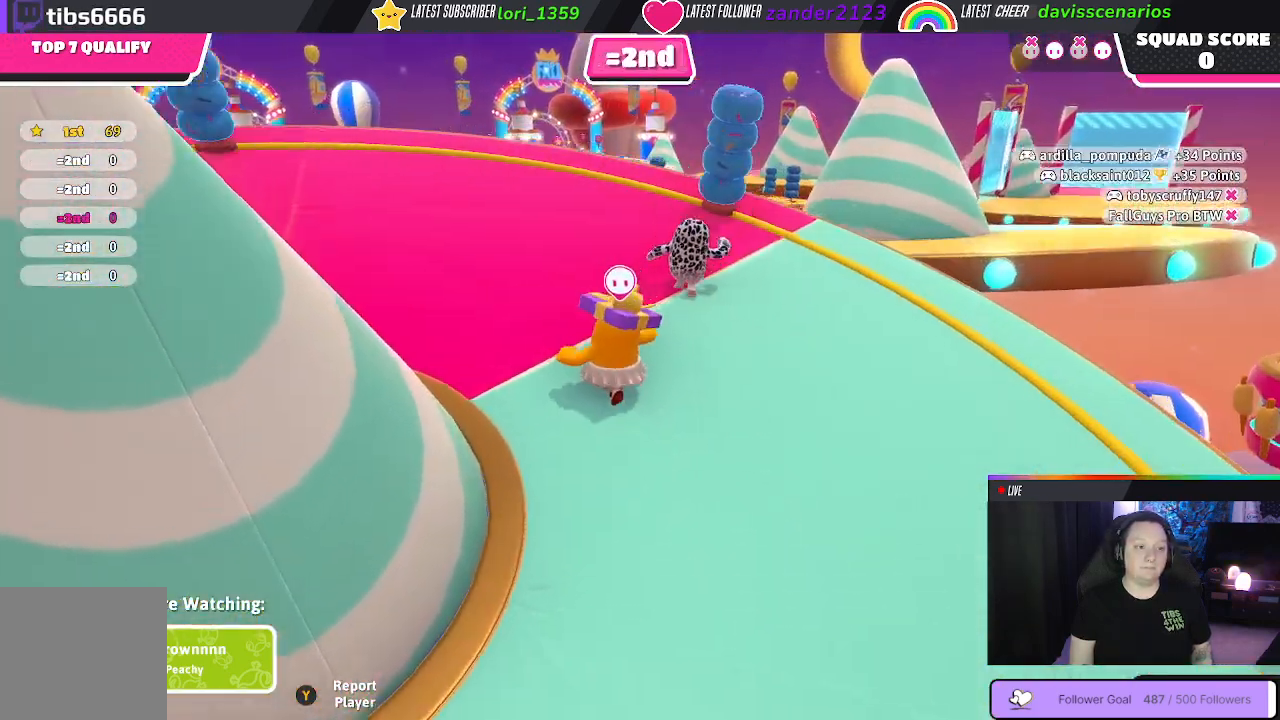
{"buttons": [], "left_stick": "center", "right_stick": "right", "events": [[167, "right_stick", "center"], [500, "right_stick", "right"]]}